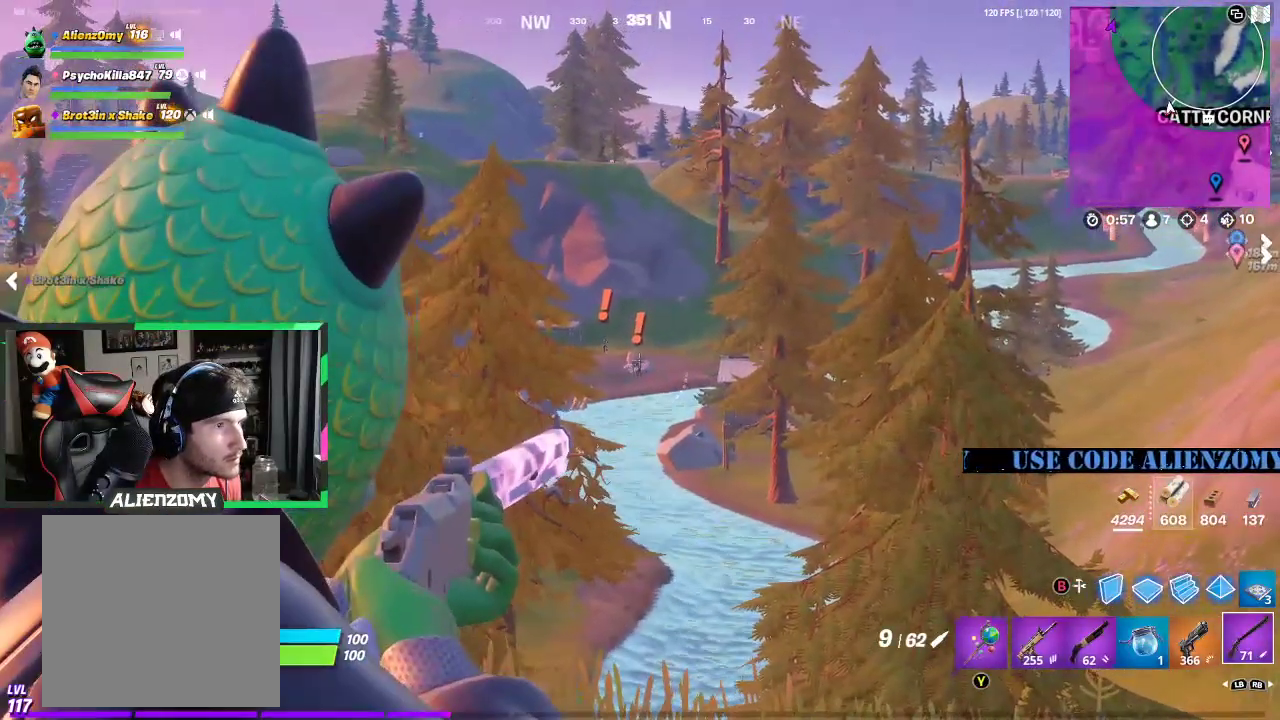
Gameplay with a controller (Xbox layout); each line is a JSON object with the inputs held at the frame after it. "events" lists button and stick changes between this image and that frame as [ms after this image, input, new state], when the widget could be followed in between.
{"buttons": [], "left_stick": "left", "right_stick": "center", "events": [[146, "R2", "down"], [208, "R2", "up"], [292, "left_stick", "left"], [333, "L2", "up"]]}
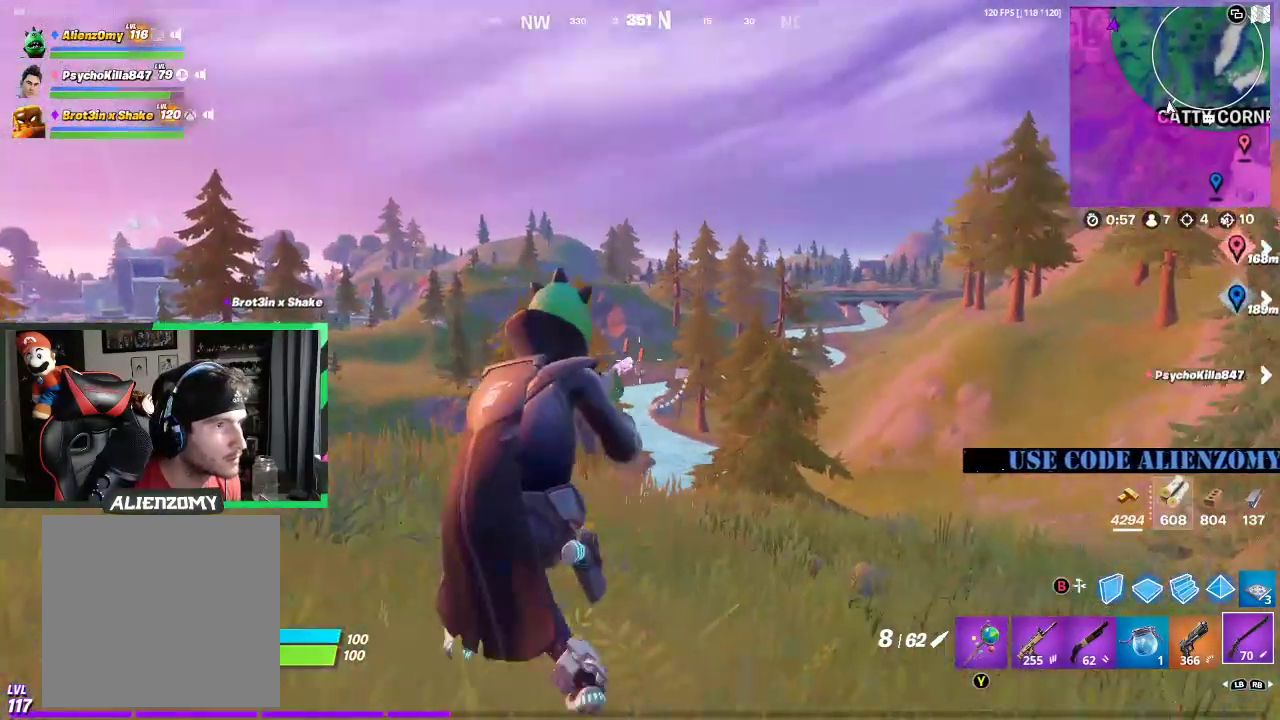
{"buttons": [], "left_stick": "down-left", "right_stick": "center", "events": [[21, "left_stick", "center"], [167, "left_stick", "left"], [354, "left_stick", "down-left"]]}
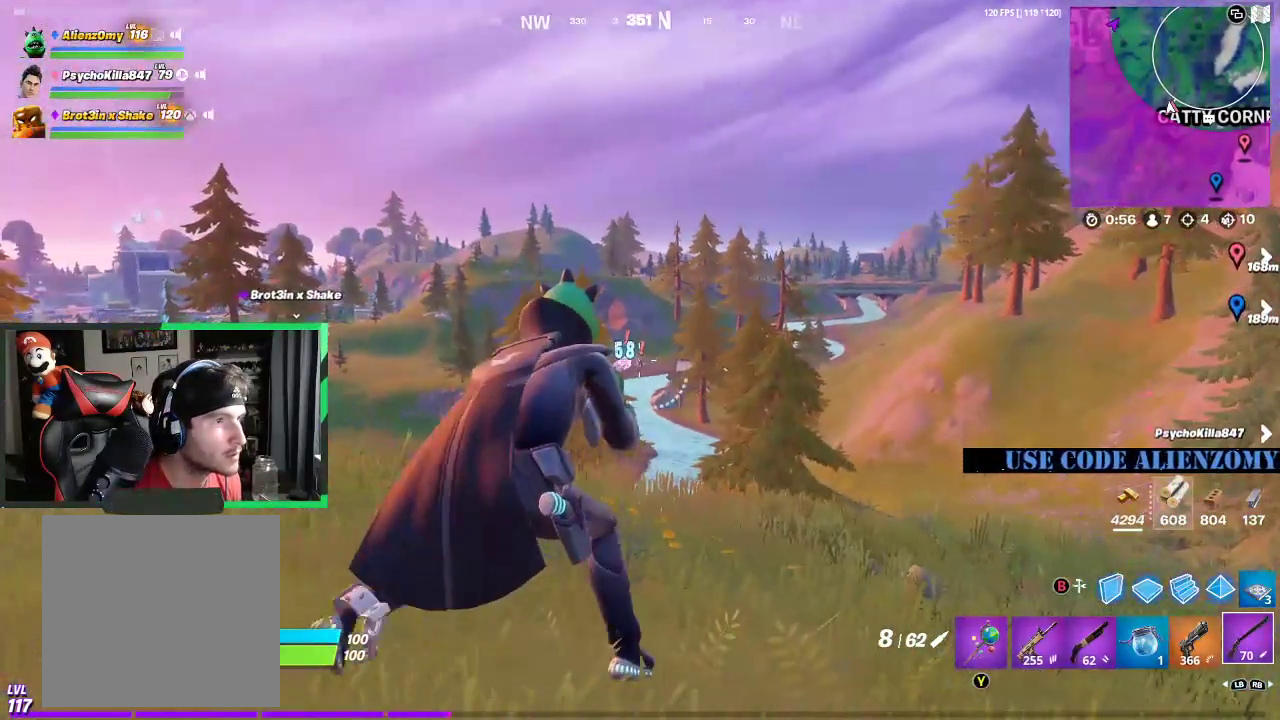
{"buttons": ["L2"], "left_stick": "right", "right_stick": "center", "events": [[21, "left_stick", "center"], [104, "left_stick", "right"], [188, "L2", "down"], [292, "left_stick", "center"], [458, "left_stick", "right"]]}
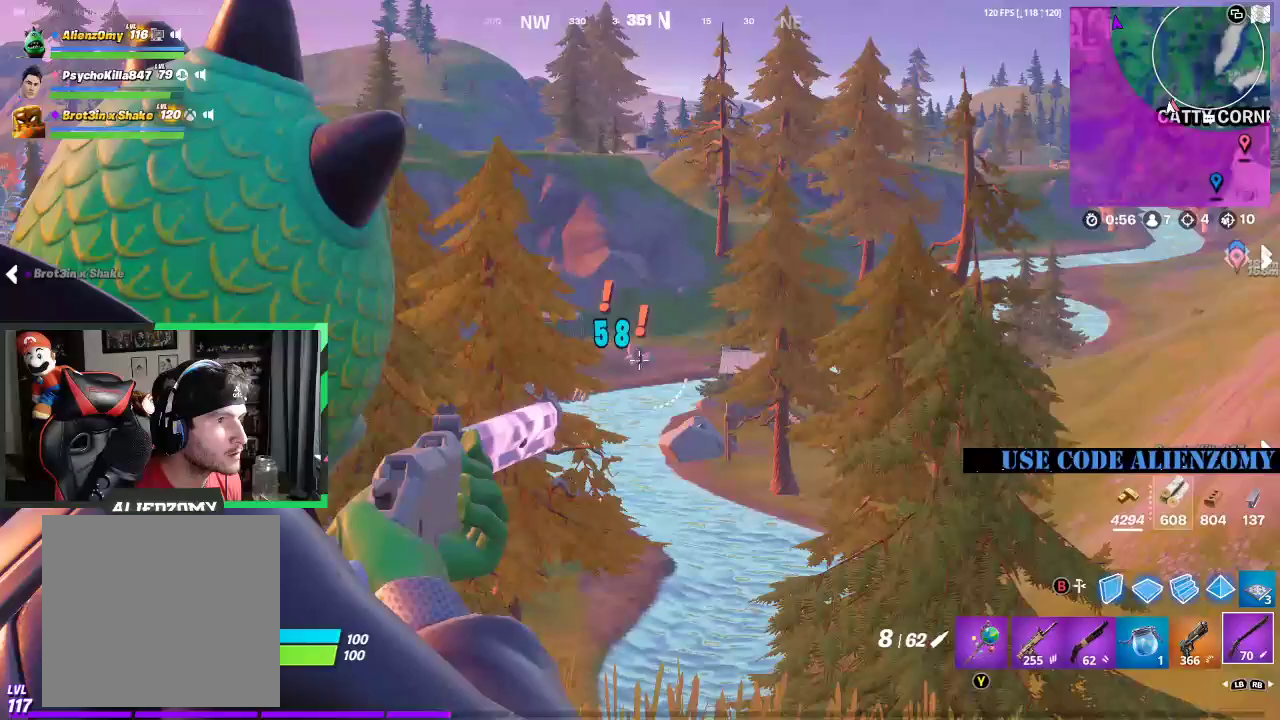
{"buttons": [], "left_stick": "center", "right_stick": "center", "events": [[125, "left_stick", "center"], [208, "R2", "down"], [292, "R2", "up"], [354, "L2", "up"]]}
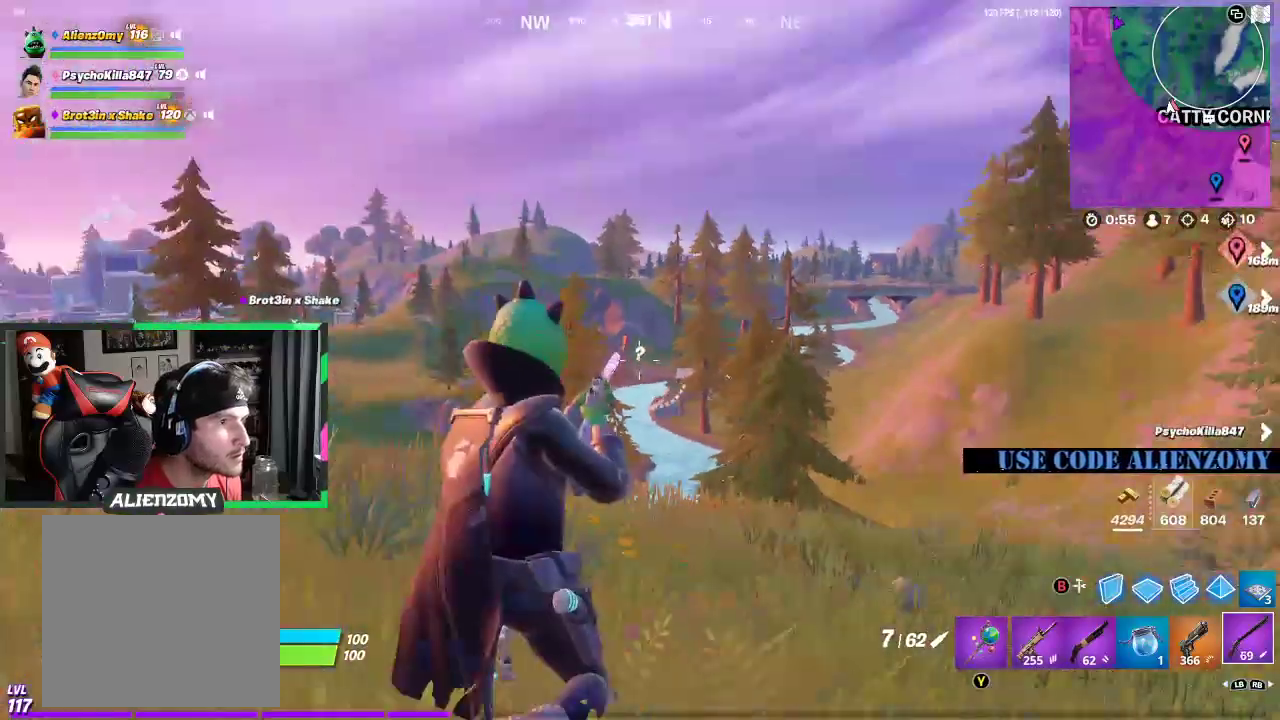
{"buttons": ["L2"], "left_stick": "center", "right_stick": "center", "events": [[125, "L2", "down"]]}
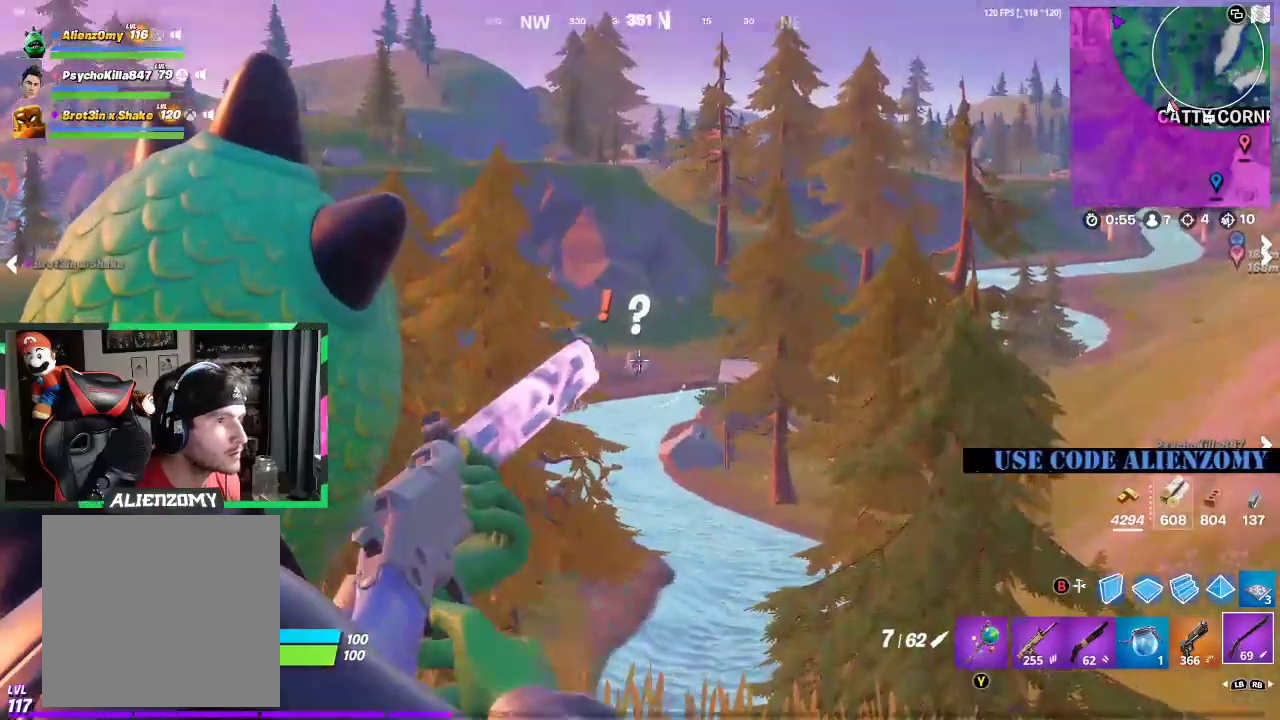
{"buttons": ["L2", "R2"], "left_stick": "center", "right_stick": "center", "events": [[229, "R2", "down"], [271, "R2", "up"], [333, "R2", "down"], [417, "R2", "up"], [479, "R2", "down"]]}
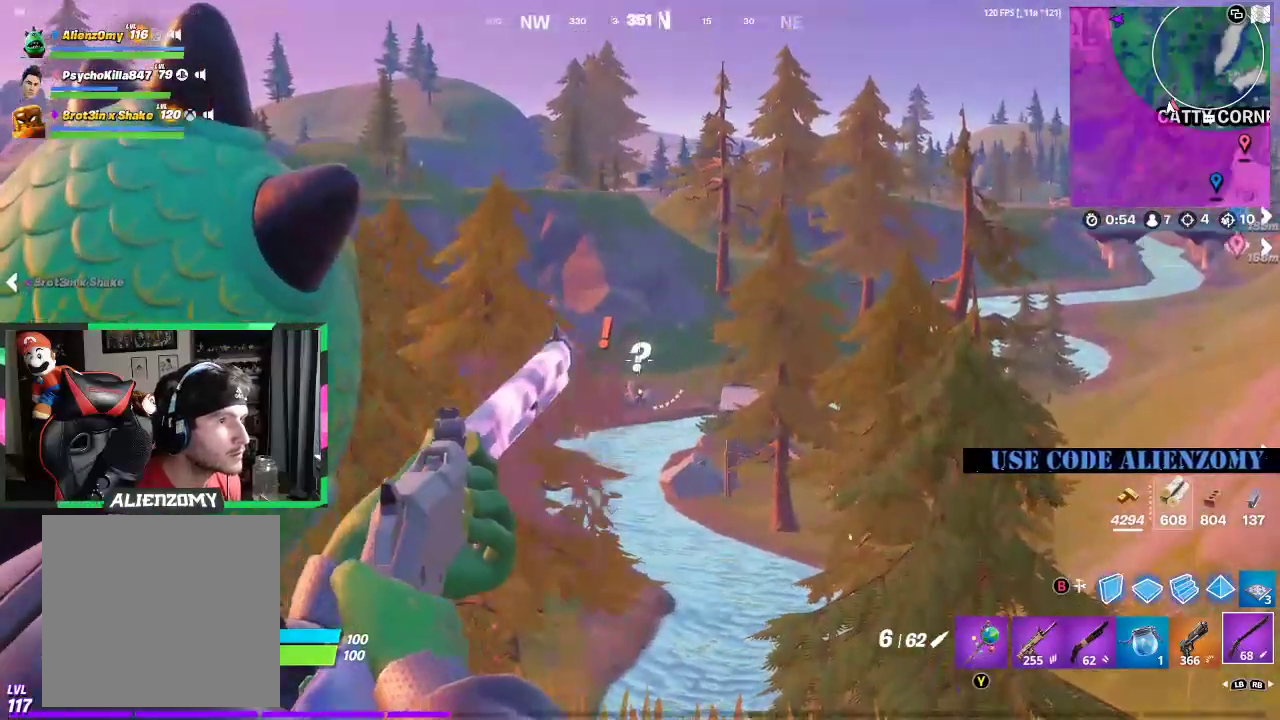
{"buttons": ["L2"], "left_stick": "center", "right_stick": "center", "events": [[42, "L2", "up"], [62, "R2", "up"], [146, "L2", "down"], [146, "R2", "down"], [188, "R2", "up"], [229, "L2", "up"], [292, "L2", "down"], [292, "R2", "down"], [333, "R2", "up"], [438, "R2", "down"], [479, "R2", "up"]]}
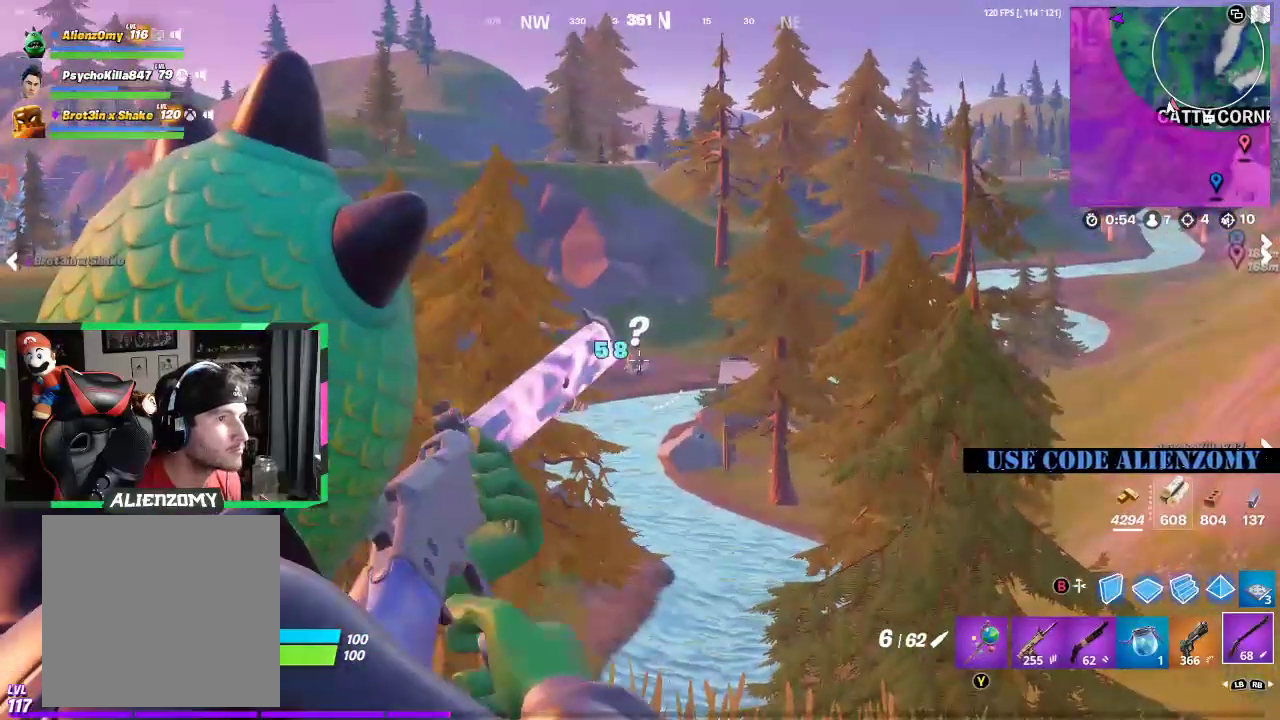
{"buttons": ["L2", "R2"], "left_stick": "center", "right_stick": "center", "events": [[208, "R2", "down"], [250, "R2", "up"], [333, "R2", "down"], [417, "R2", "up"], [479, "R2", "down"]]}
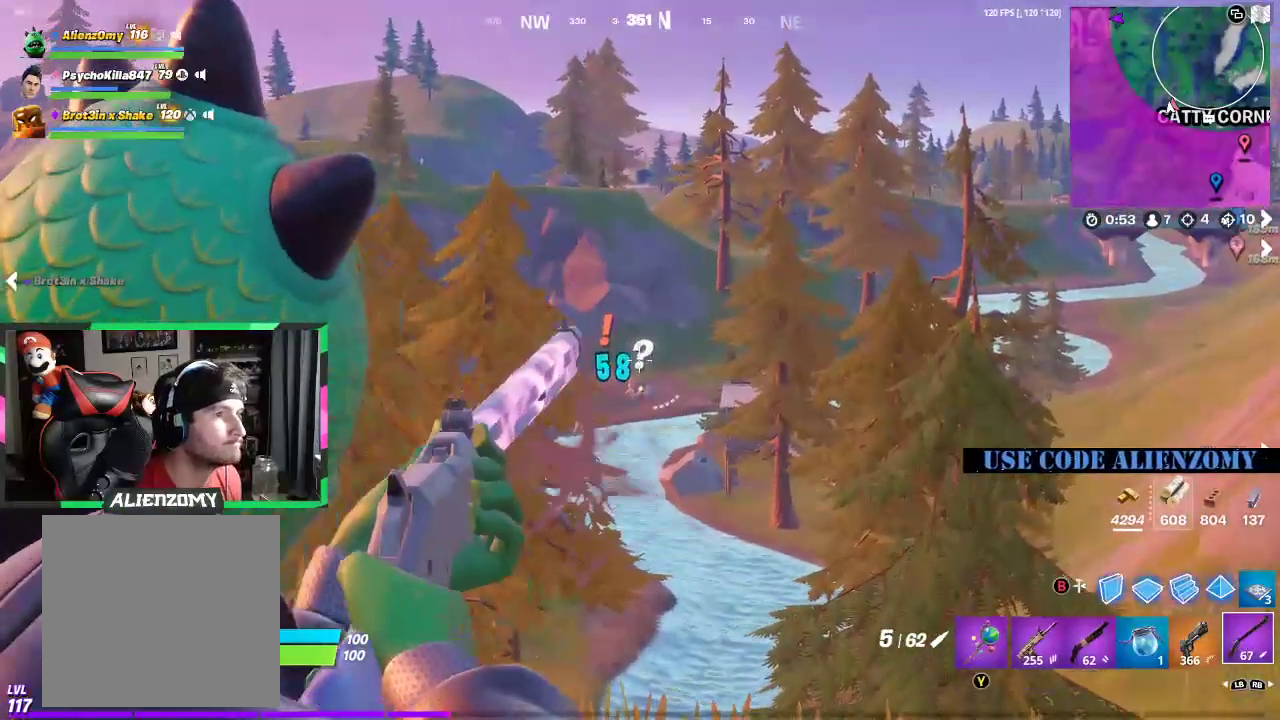
{"buttons": ["L2"], "left_stick": "center", "right_stick": "center", "events": [[42, "L2", "up"], [42, "R2", "up"], [146, "L2", "down"], [146, "R2", "down"], [188, "R2", "up"], [312, "R2", "down"], [333, "R2", "up"], [458, "R2", "down"], [500, "R2", "up"]]}
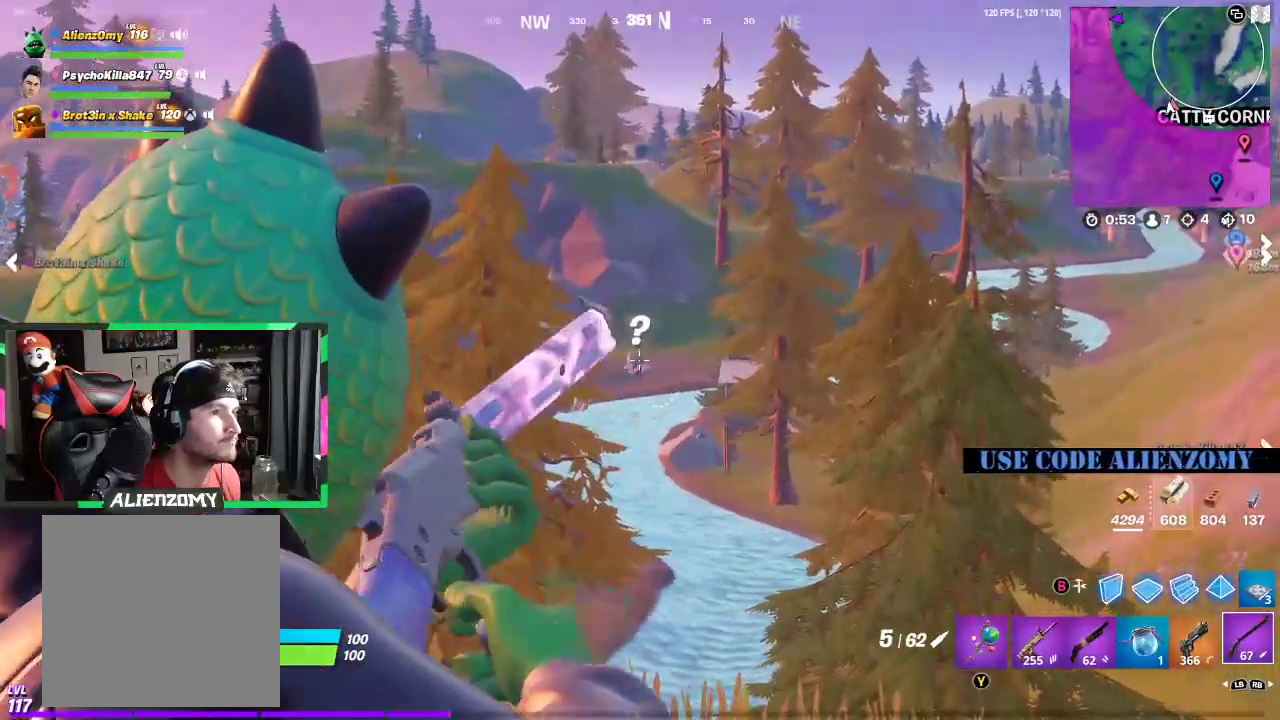
{"buttons": ["L2"], "left_stick": "center", "right_stick": "center", "events": [[125, "R2", "down"], [167, "R2", "up"], [250, "R2", "down"], [333, "R2", "up"], [417, "R2", "down"], [500, "R2", "up"]]}
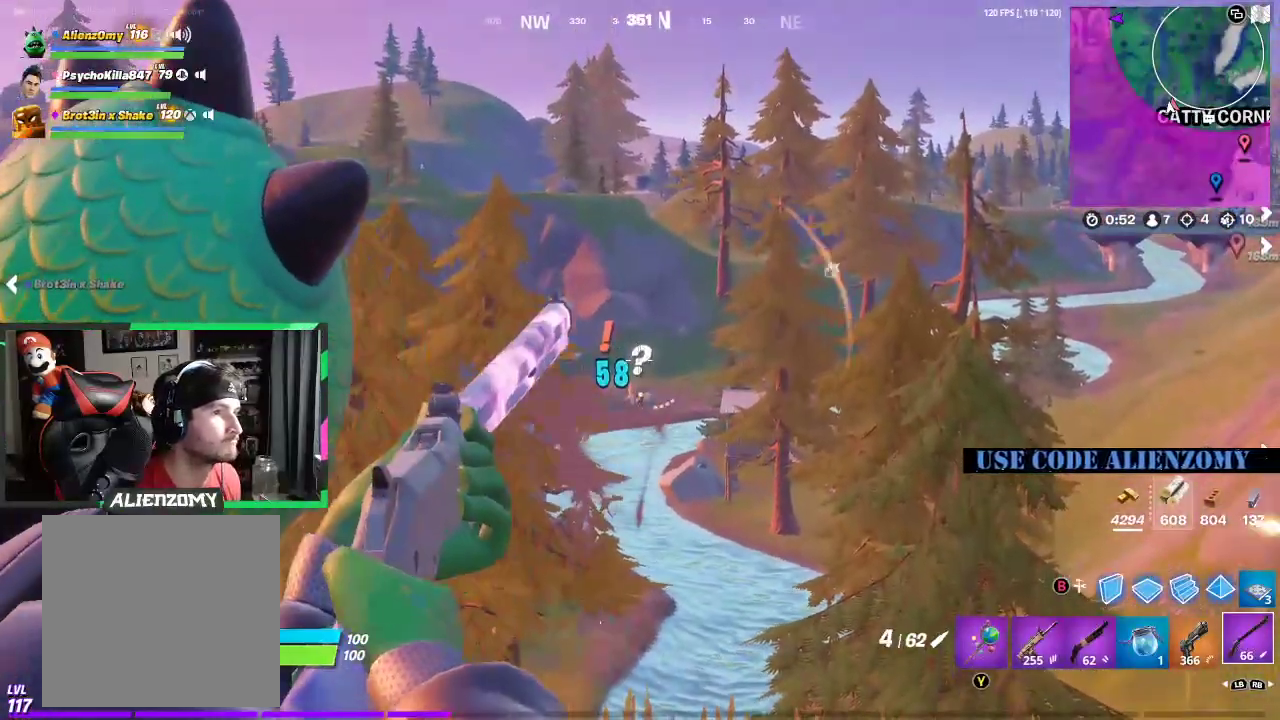
{"buttons": ["L2"], "left_stick": "center", "right_stick": "center", "events": [[83, "R2", "down"], [125, "L2", "up"], [146, "L2", "down"], [146, "R2", "up"], [229, "L2", "up"], [292, "L2", "down"], [396, "R2", "down"], [458, "R2", "up"]]}
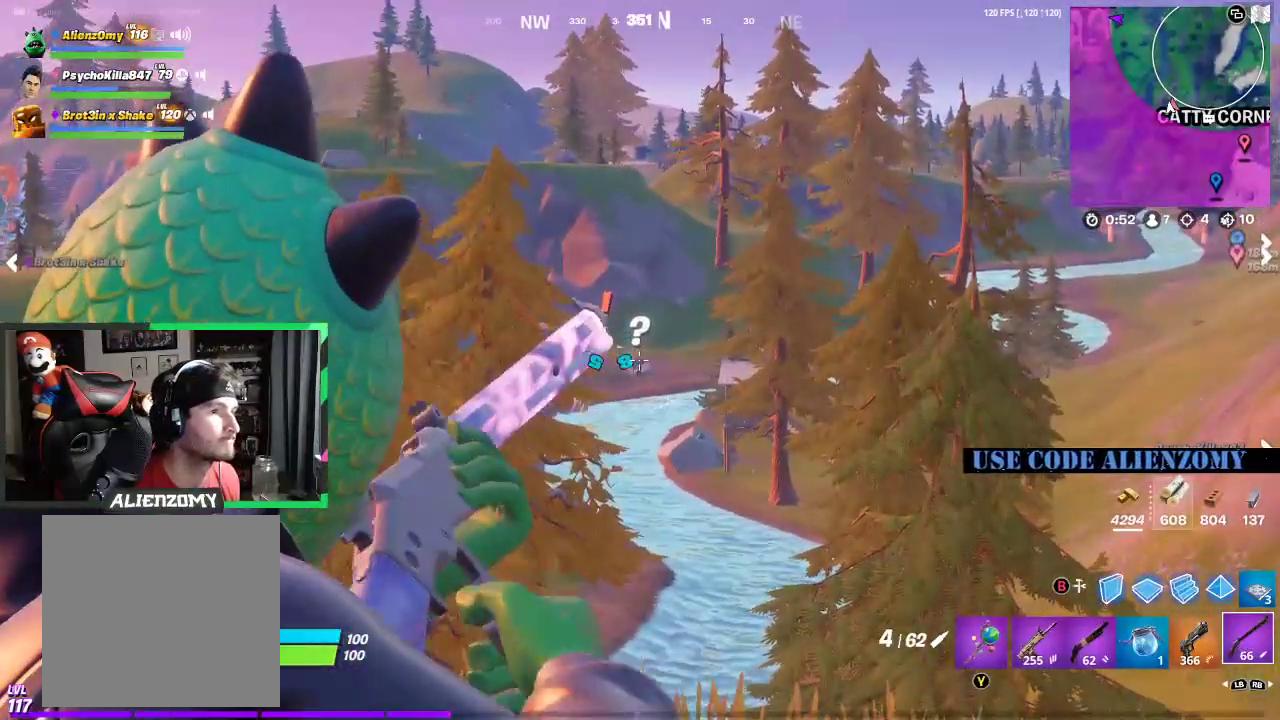
{"buttons": ["L2", "R2"], "left_stick": "center", "right_stick": "center", "events": [[42, "R2", "down"], [104, "R2", "up"], [208, "R2", "down"], [271, "R2", "up"], [354, "R2", "down"], [417, "R2", "up"], [500, "R2", "down"]]}
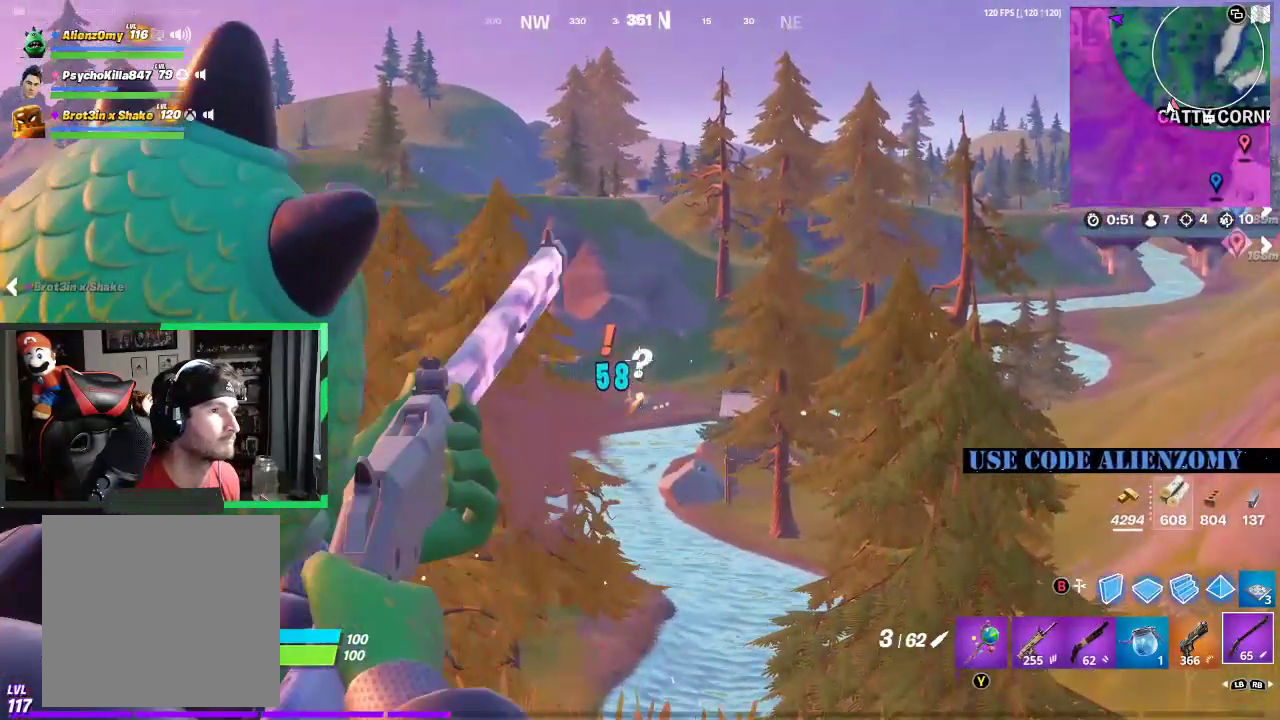
{"buttons": ["L2"], "left_stick": "center", "right_stick": "center", "events": [[42, "R2", "up"], [125, "L2", "up"], [167, "R2", "down"], [188, "R2", "up"], [229, "L2", "down"], [312, "R2", "down"], [354, "R2", "up"], [438, "R2", "down"], [479, "R2", "up"]]}
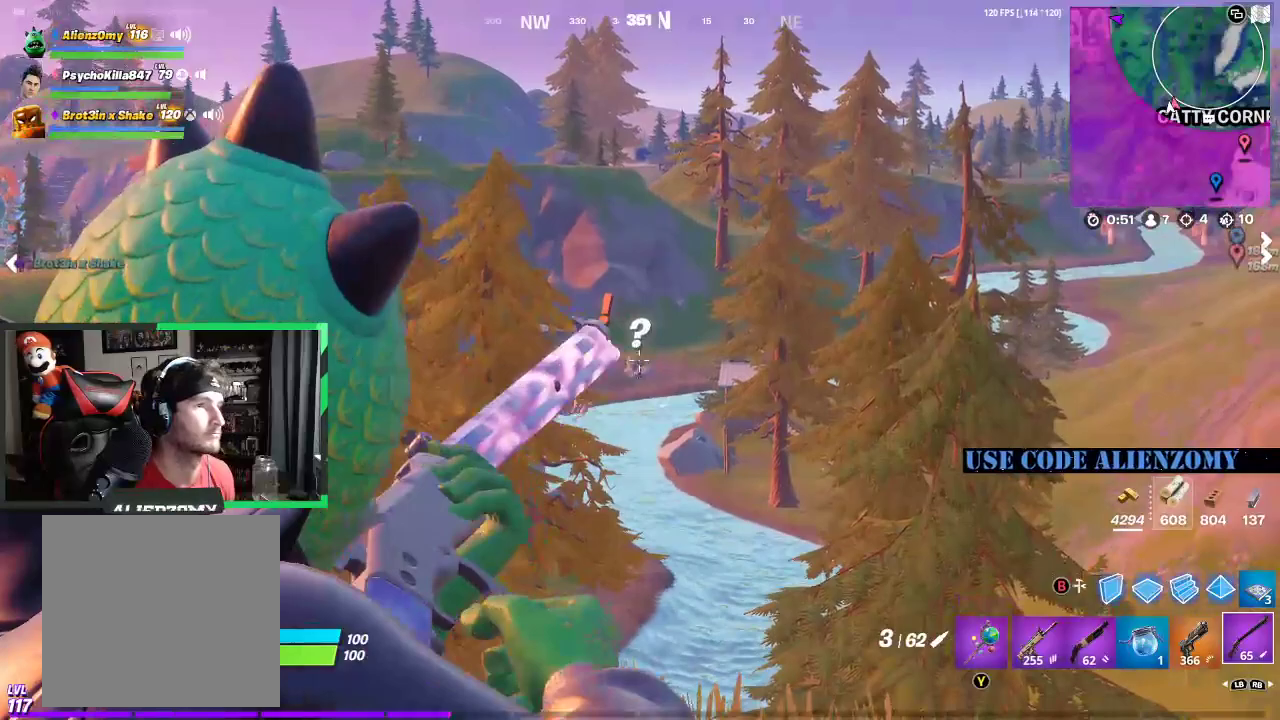
{"buttons": ["L2"], "left_stick": "center", "right_stick": "center"}
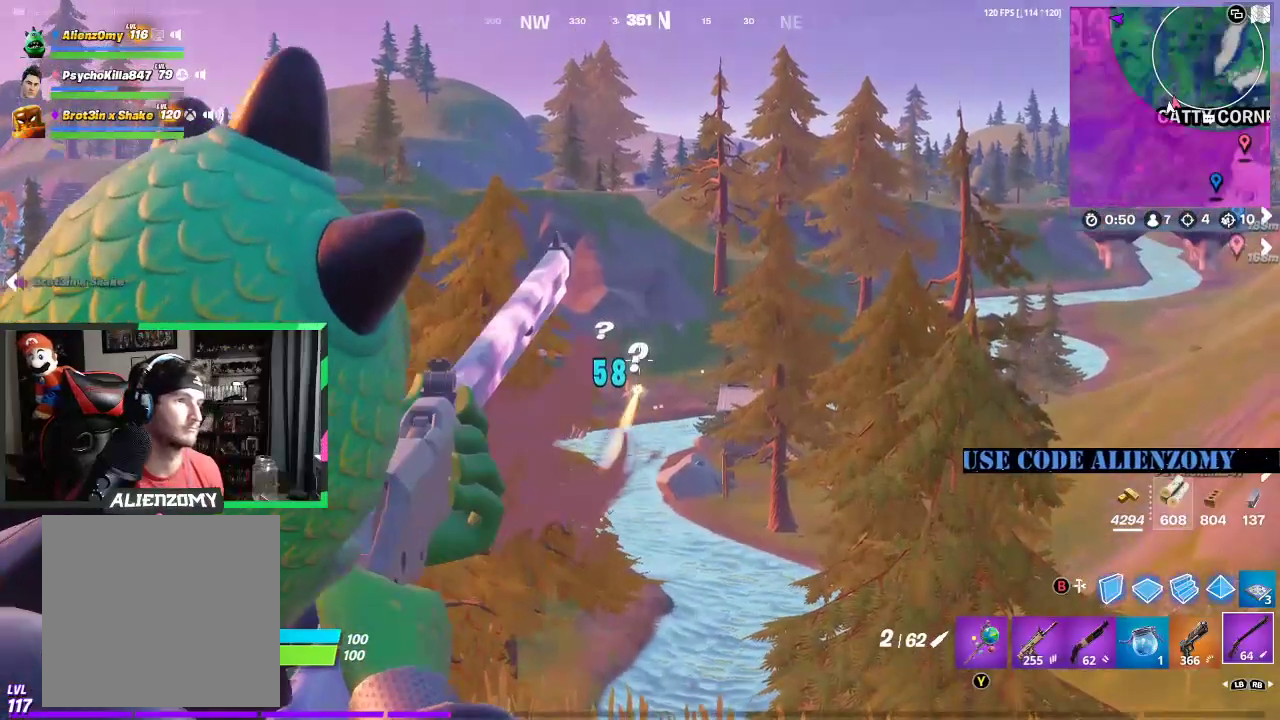
{"buttons": ["L2"], "left_stick": "center", "right_stick": "center", "events": [[62, "R2", "down"], [125, "R2", "up"], [208, "R2", "down"], [229, "L2", "up"], [271, "R2", "up"], [312, "L2", "down"], [396, "R2", "down"], [438, "R2", "up"]]}
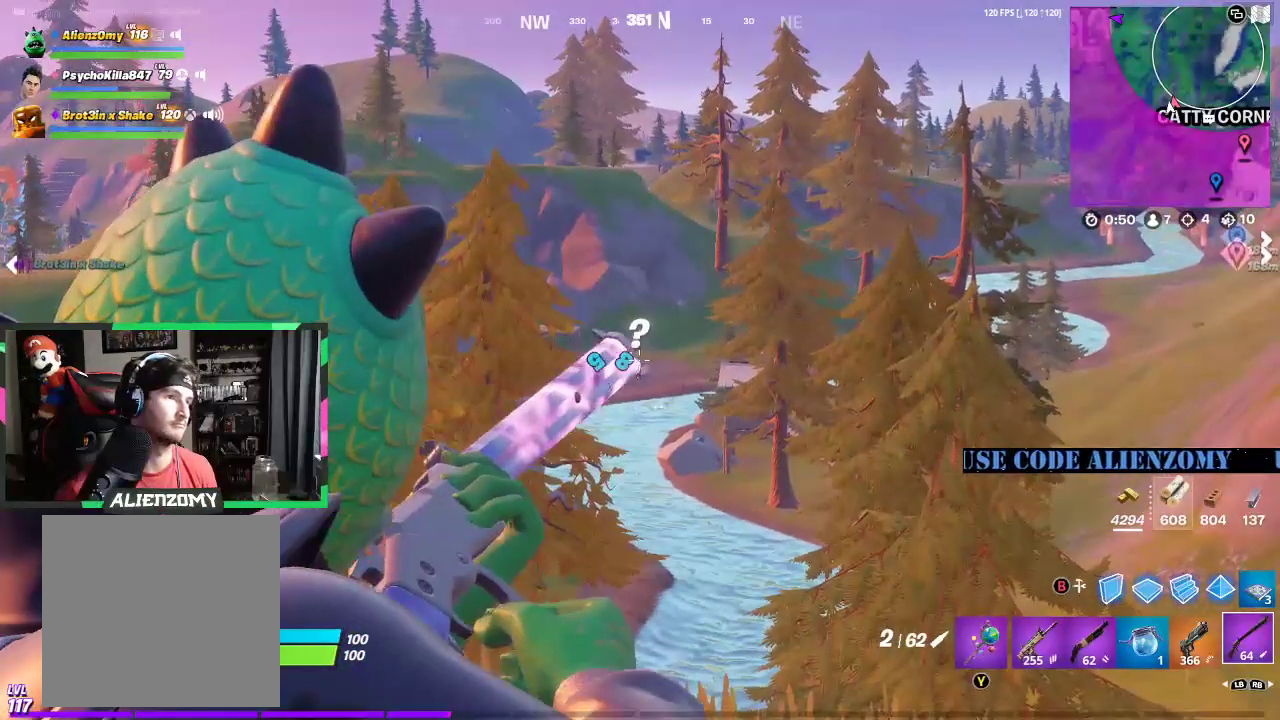
{"buttons": ["L2"], "left_stick": "center", "right_stick": "center", "events": [[42, "R2", "down"], [83, "R2", "up"], [208, "R2", "down"], [271, "R2", "up"], [375, "R2", "down"], [438, "R2", "up"]]}
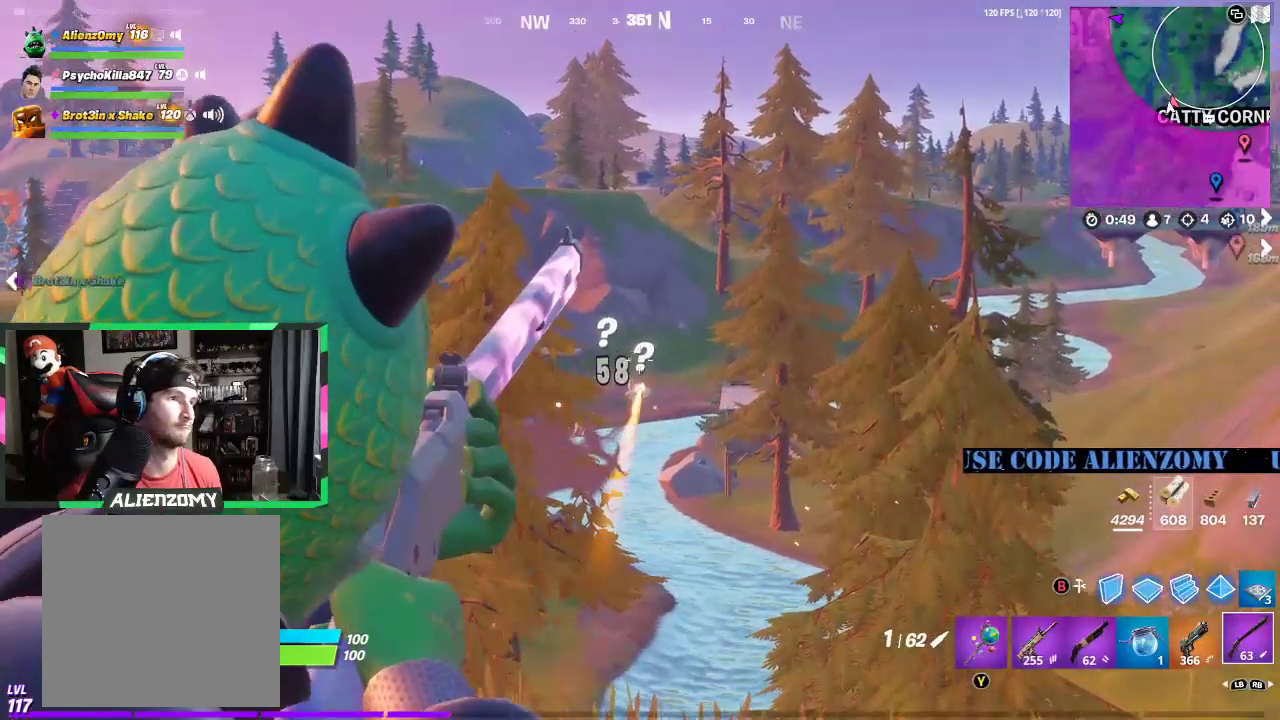
{"buttons": ["L2"], "left_stick": "center", "right_stick": "center", "events": [[21, "R2", "down"], [62, "R2", "up"], [188, "R2", "down"], [292, "R2", "up"], [375, "R2", "down"], [417, "L2", "up"], [438, "R2", "up"], [500, "L2", "down"]]}
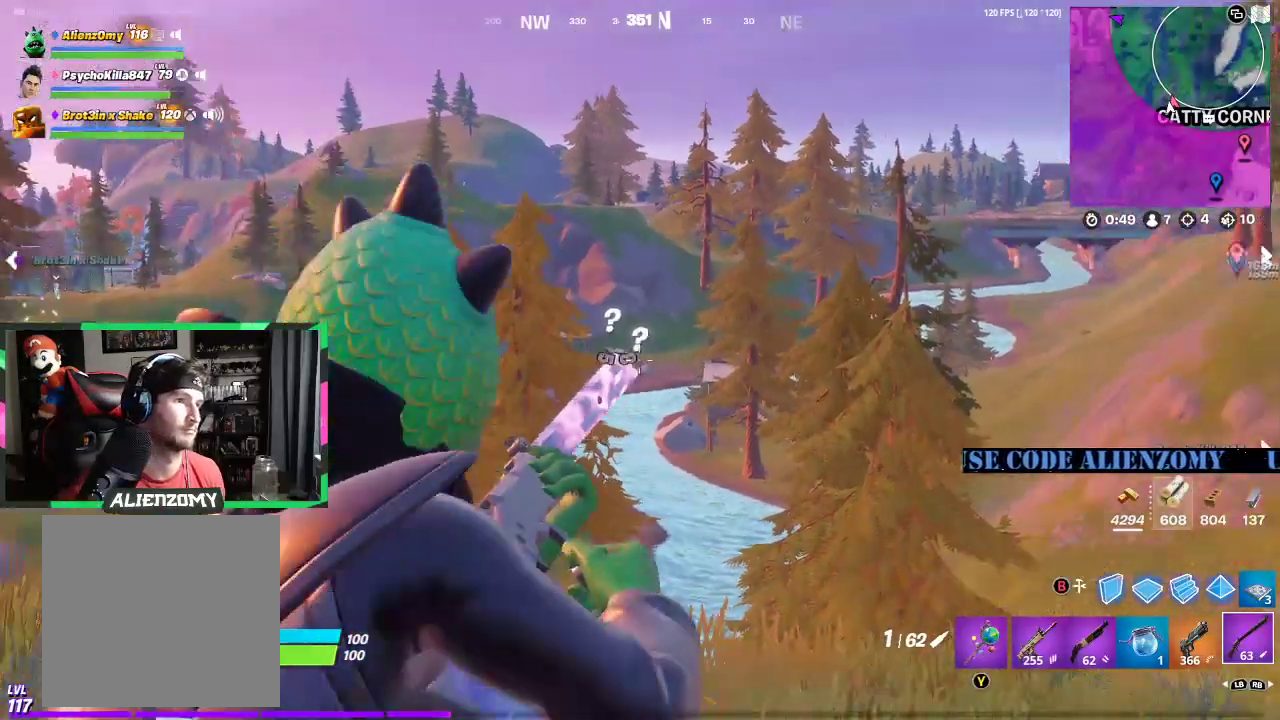
{"buttons": ["L2"], "left_stick": "center", "right_stick": "center", "events": [[62, "R2", "down"], [104, "R2", "up"], [229, "R2", "down"], [271, "R2", "up"], [375, "R2", "down"], [438, "R2", "up"]]}
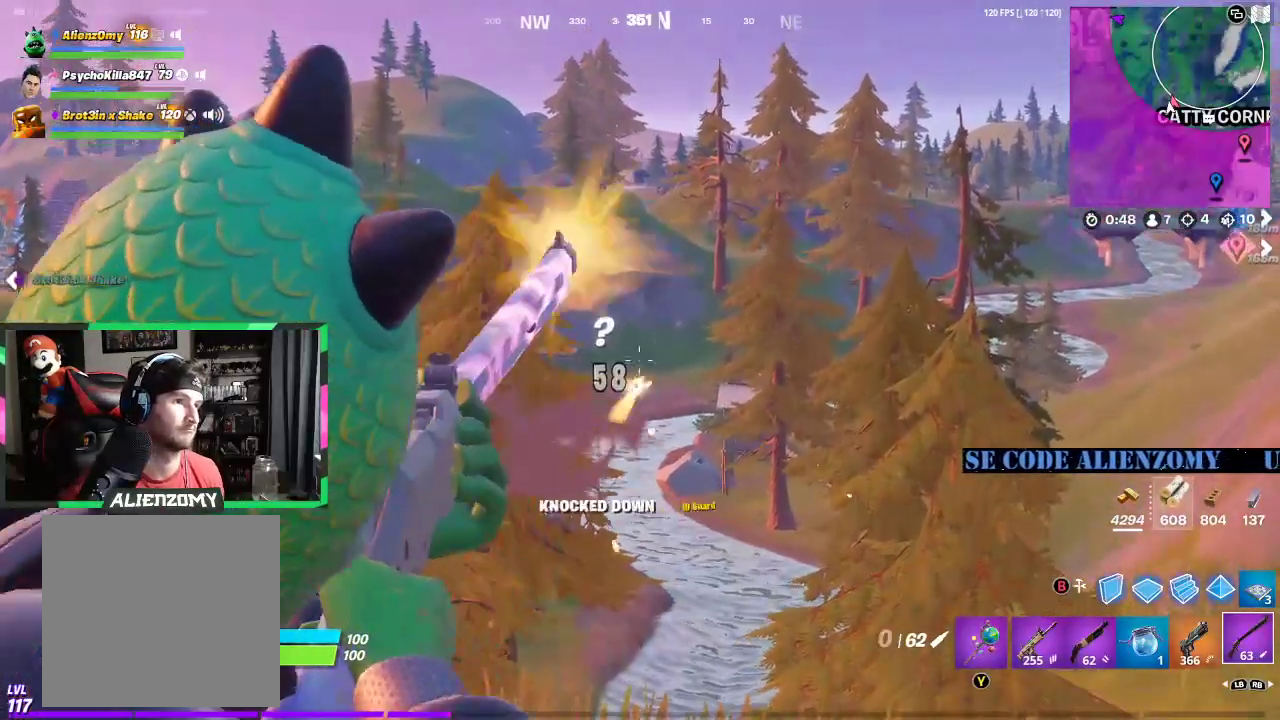
{"buttons": [], "left_stick": "left", "right_stick": "left", "events": [[21, "R2", "down"], [104, "R2", "up"], [188, "R2", "down"], [208, "L2", "up"], [208, "R2", "up"], [396, "left_stick", "left"], [438, "right_stick", "left"]]}
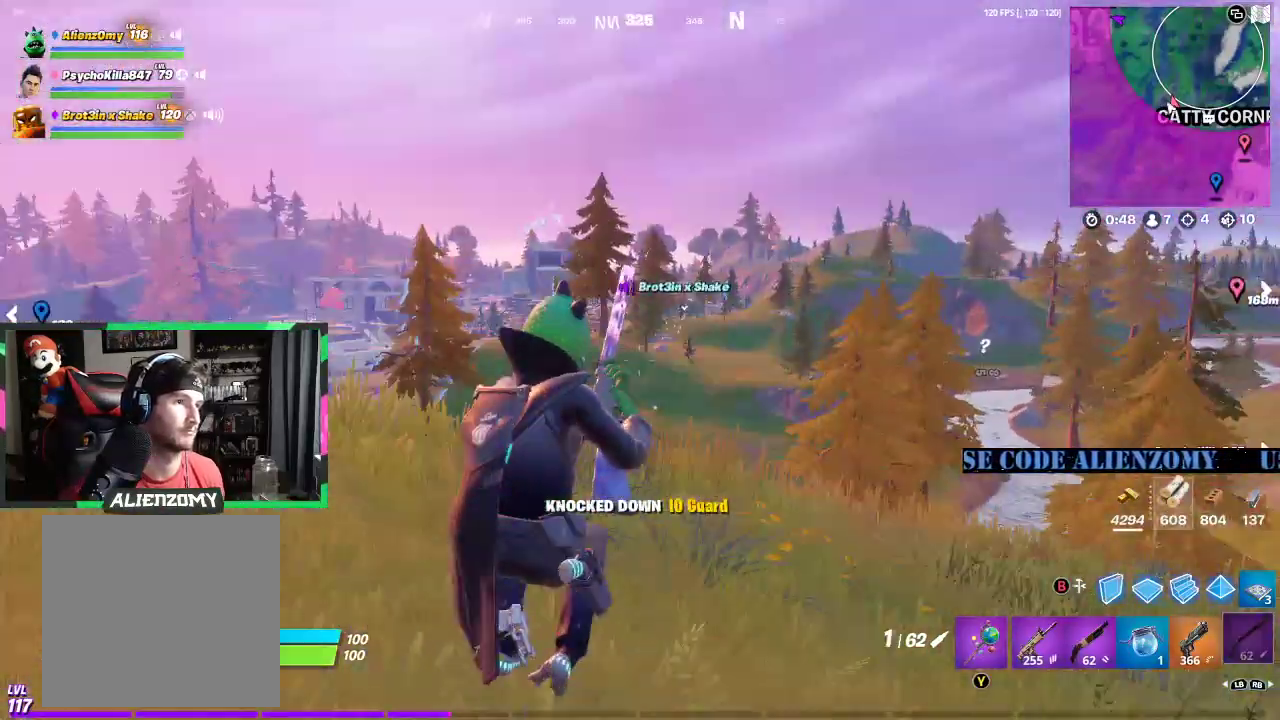
{"buttons": [], "left_stick": "up-left", "right_stick": "center", "events": [[42, "right_stick", "center"], [188, "left_stick", "up-left"]]}
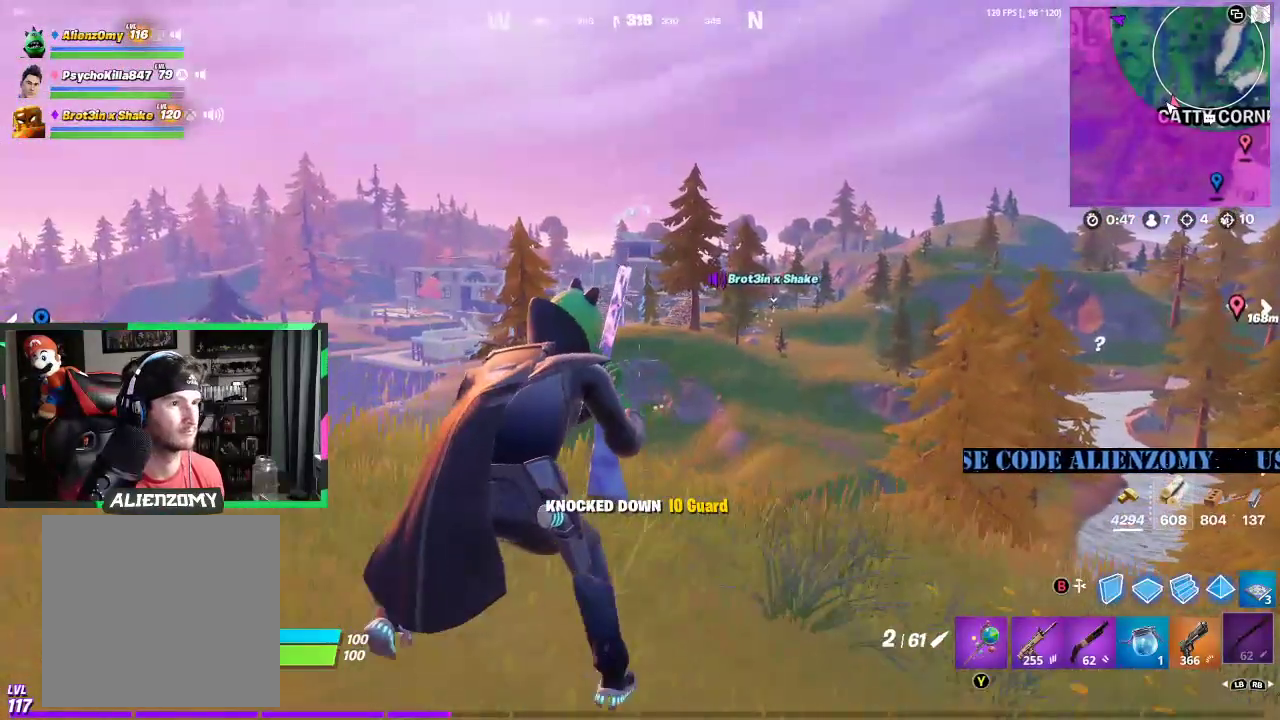
{"buttons": [], "left_stick": "right", "right_stick": "center", "events": [[229, "X", "down"], [229, "left_stick", "center"], [292, "X", "up"], [312, "left_stick", "right"]]}
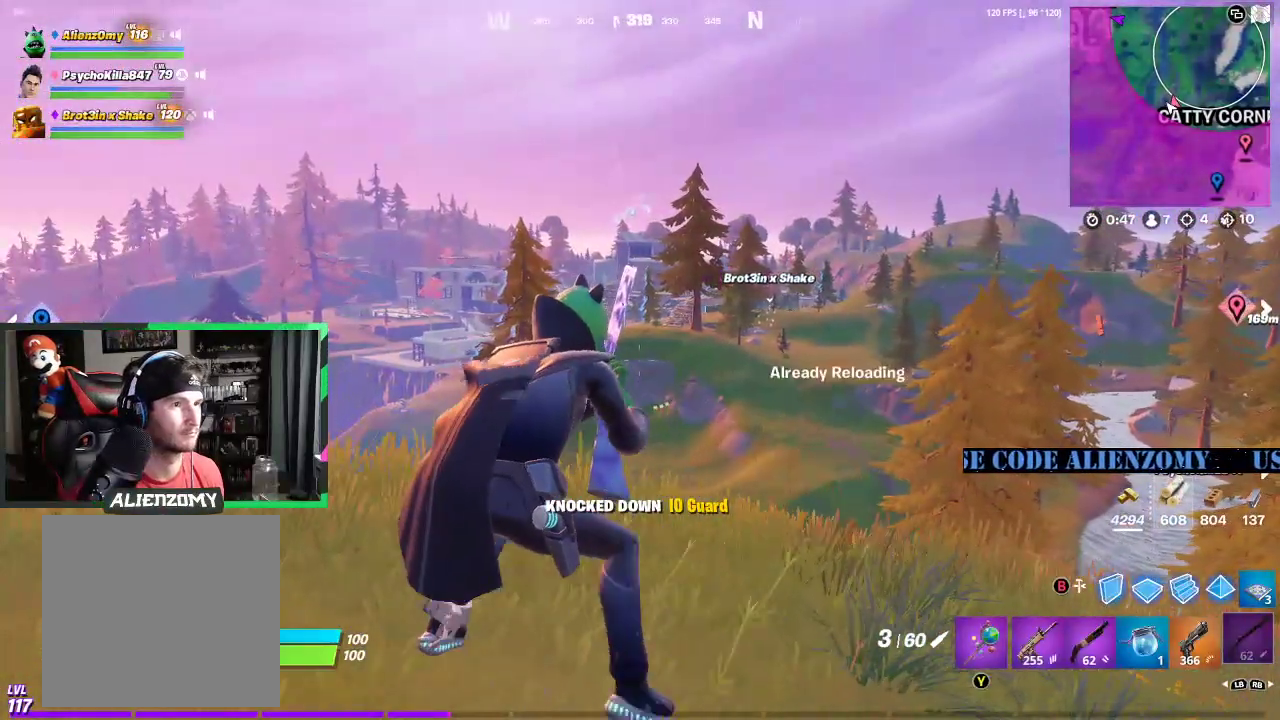
{"buttons": [], "left_stick": "right", "right_stick": "center", "events": []}
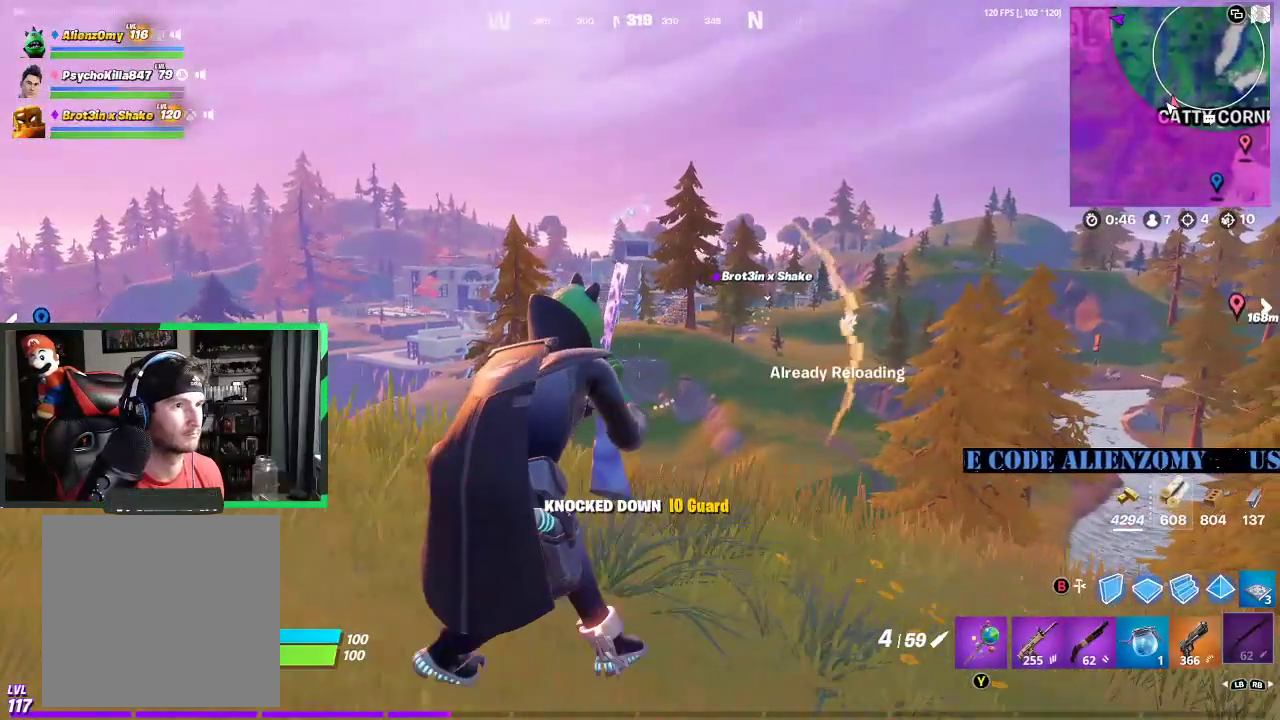
{"buttons": [], "left_stick": "right", "right_stick": "center", "events": []}
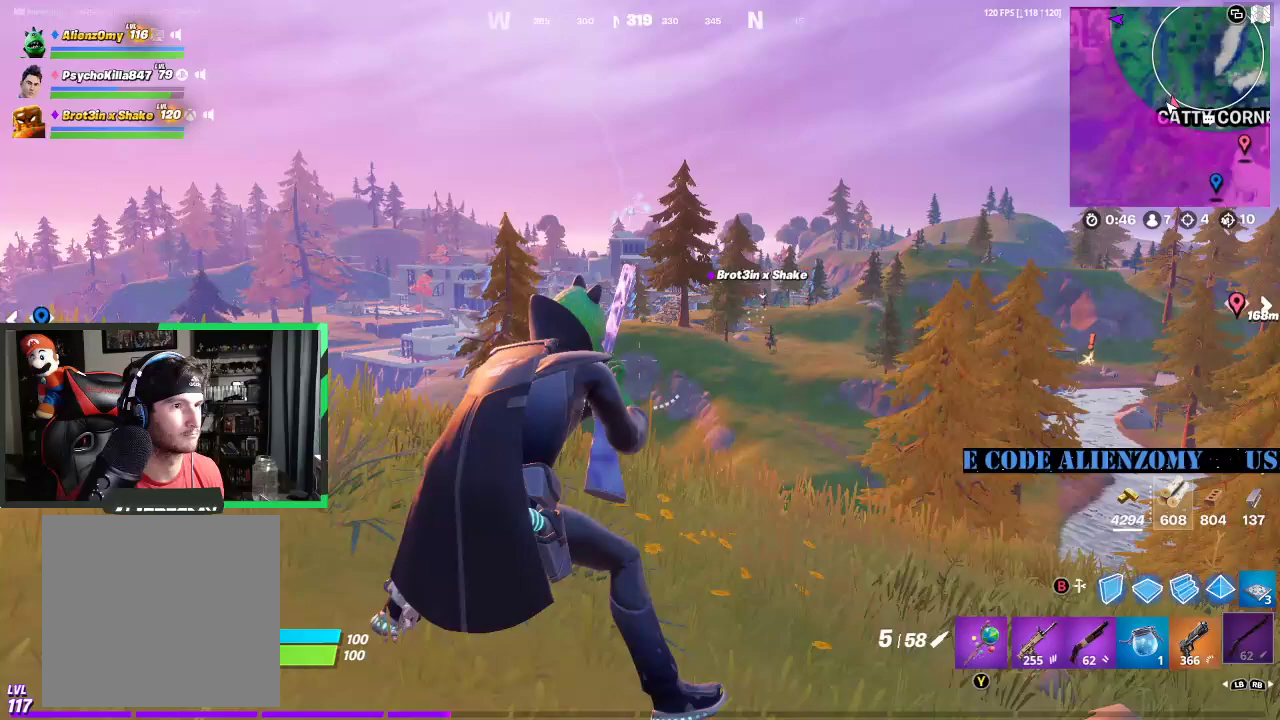
{"buttons": [], "left_stick": "right", "right_stick": "center", "events": []}
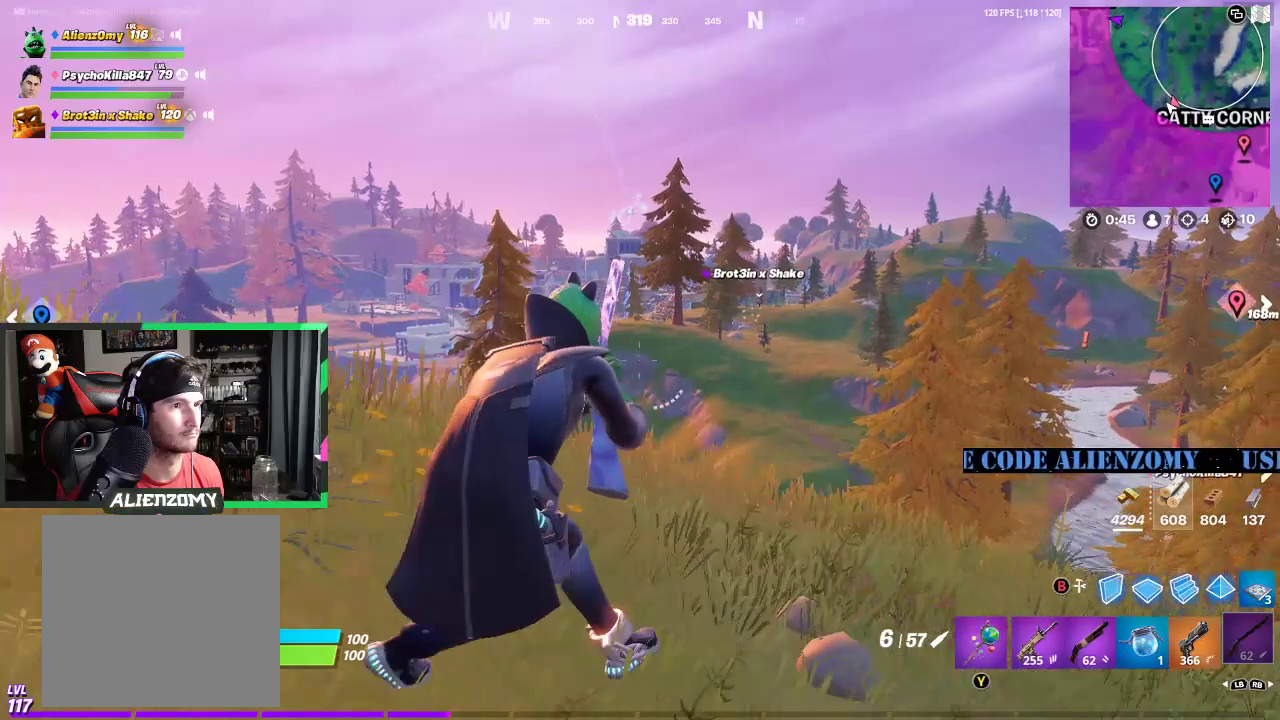
{"buttons": [], "left_stick": "right", "right_stick": "center", "events": []}
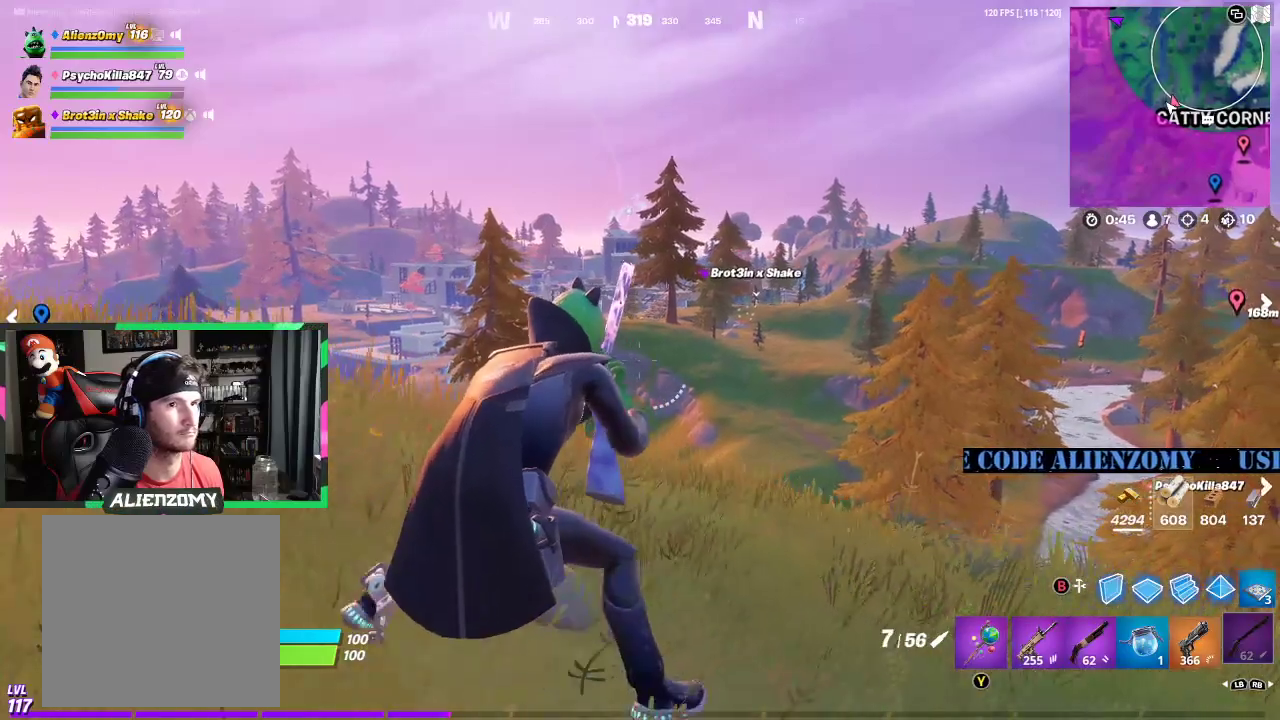
{"buttons": ["L2"], "left_stick": "right", "right_stick": "right", "events": [[417, "L2", "down"], [438, "right_stick", "right"]]}
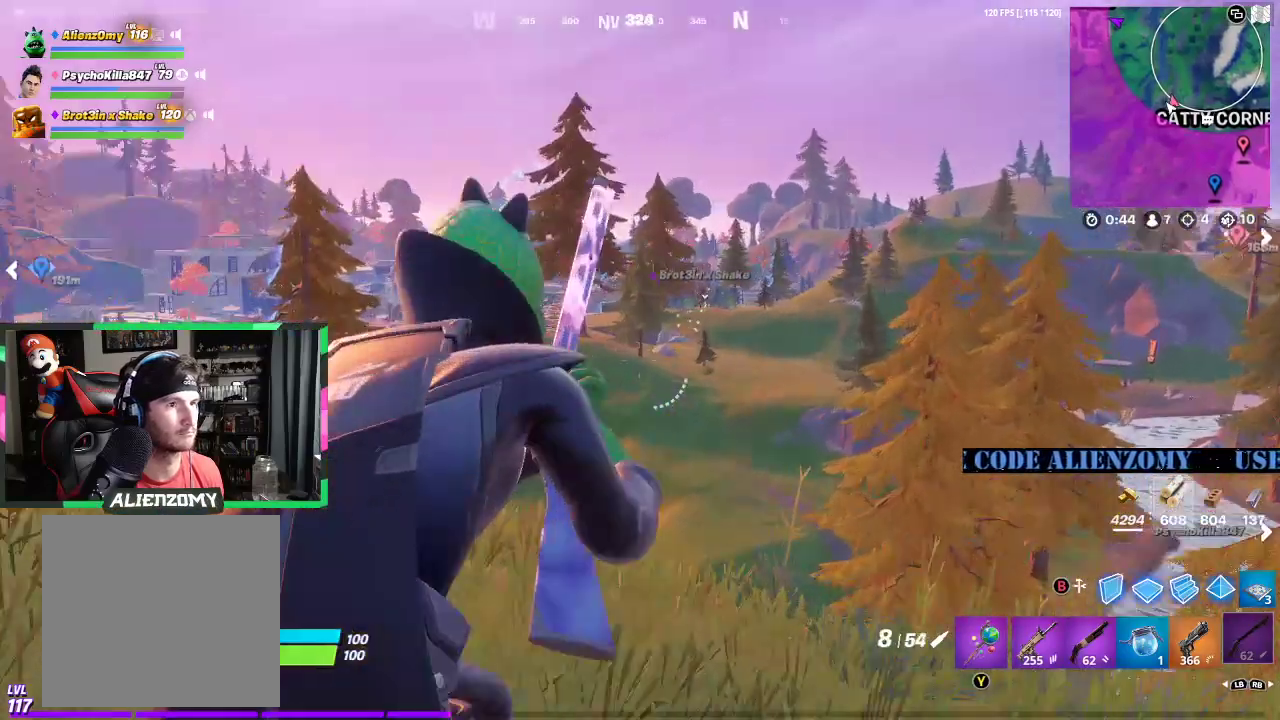
{"buttons": ["L2"], "left_stick": "right", "right_stick": "center", "events": [[42, "right_stick", "center"], [250, "right_stick", "up-right"], [396, "right_stick", "center"]]}
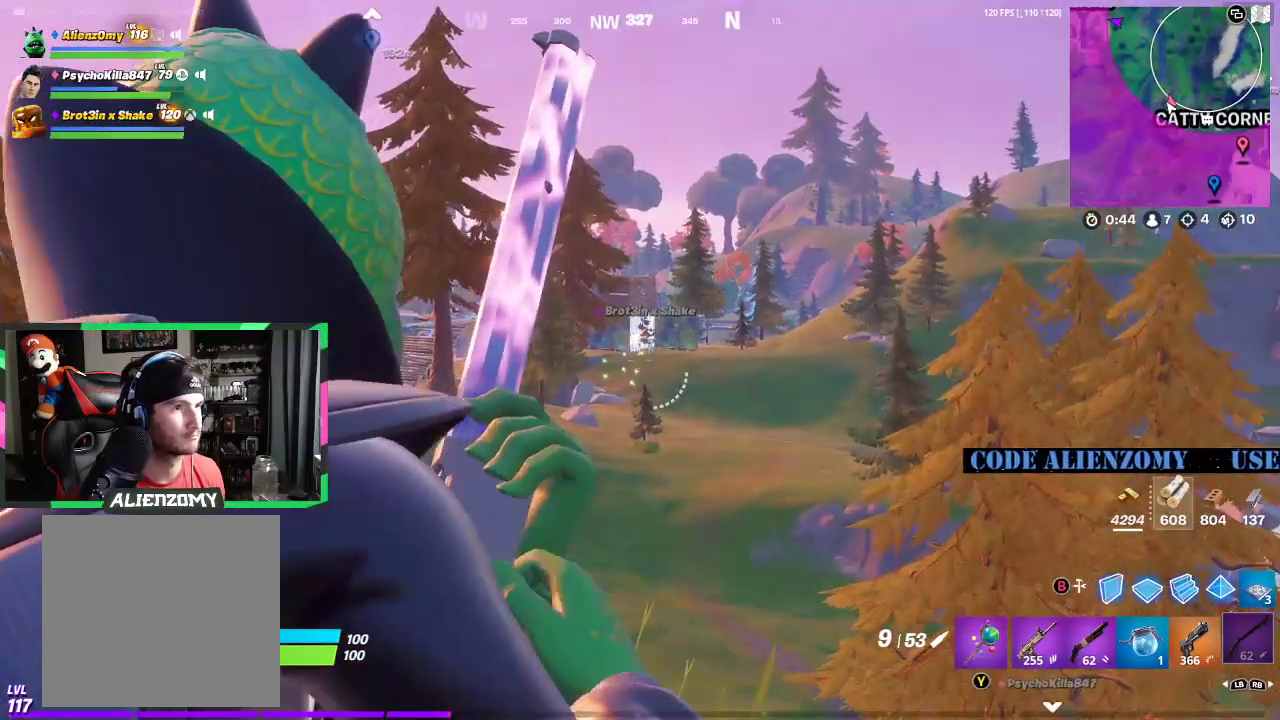
{"buttons": ["L2"], "left_stick": "up", "right_stick": "center", "events": [[146, "left_stick", "up"]]}
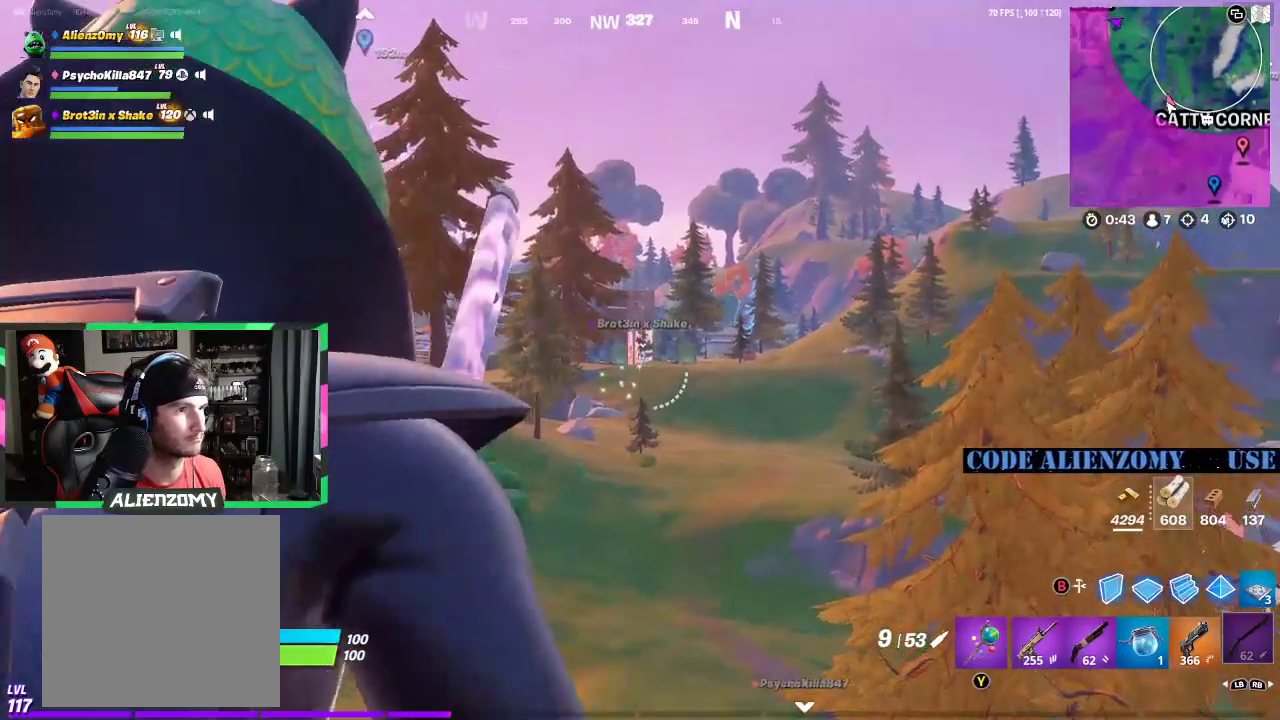
{"buttons": ["L2", "R2"], "left_stick": "center", "right_stick": "center", "events": [[333, "R2", "down"], [396, "R2", "up"], [396, "left_stick", "center"], [458, "R2", "down"]]}
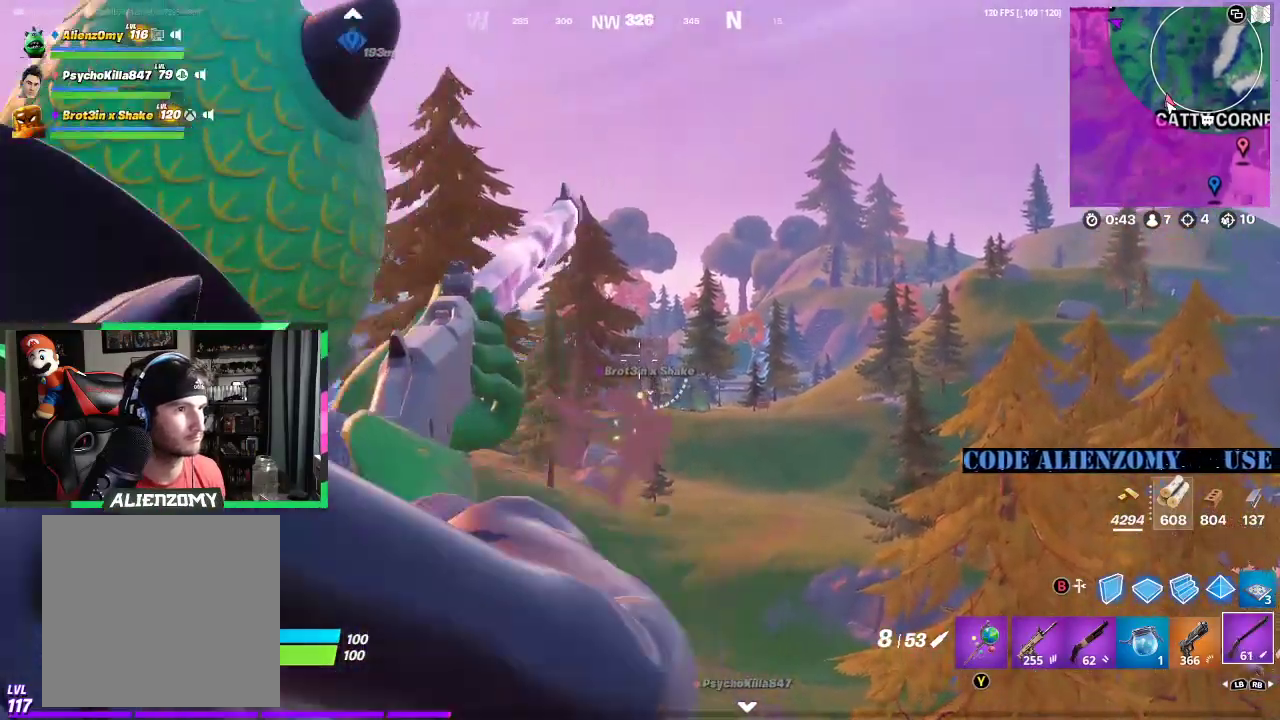
{"buttons": ["L2"], "left_stick": "center", "right_stick": "center", "events": [[21, "R2", "up"], [271, "R2", "down"], [333, "R2", "up"], [417, "R2", "down"], [438, "R2", "up"]]}
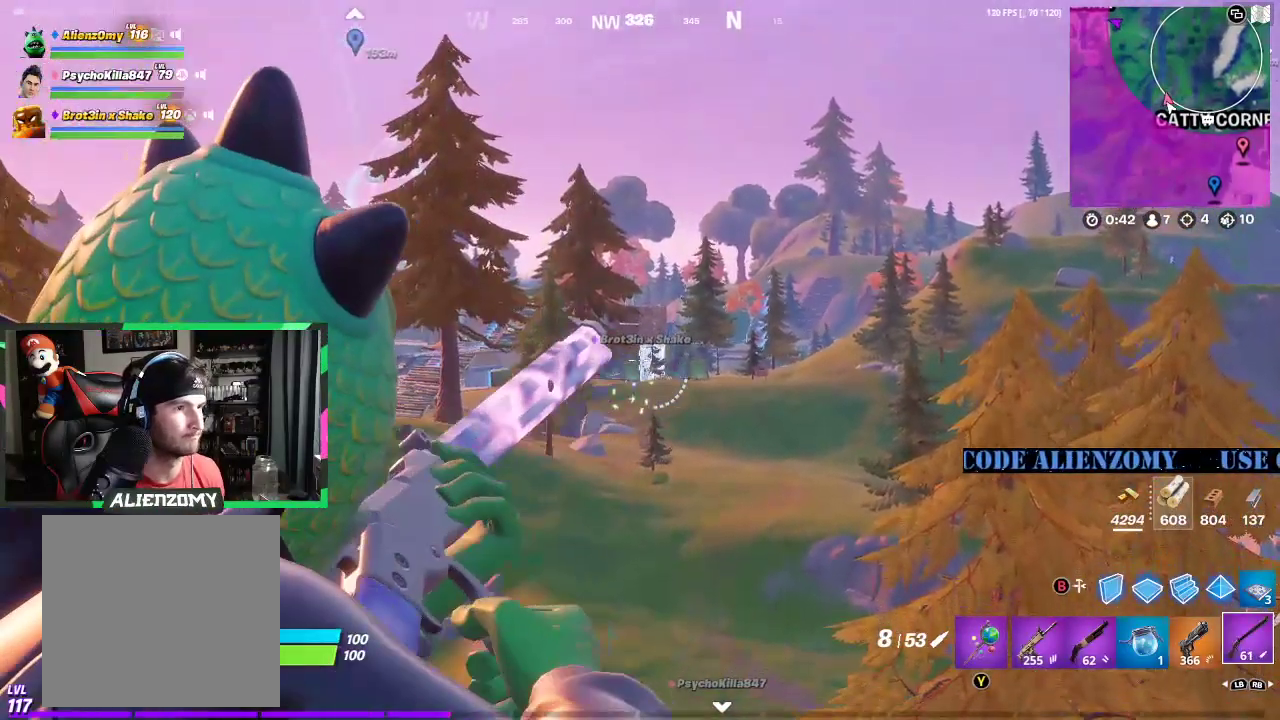
{"buttons": ["L2"], "left_stick": "center", "right_stick": "center"}